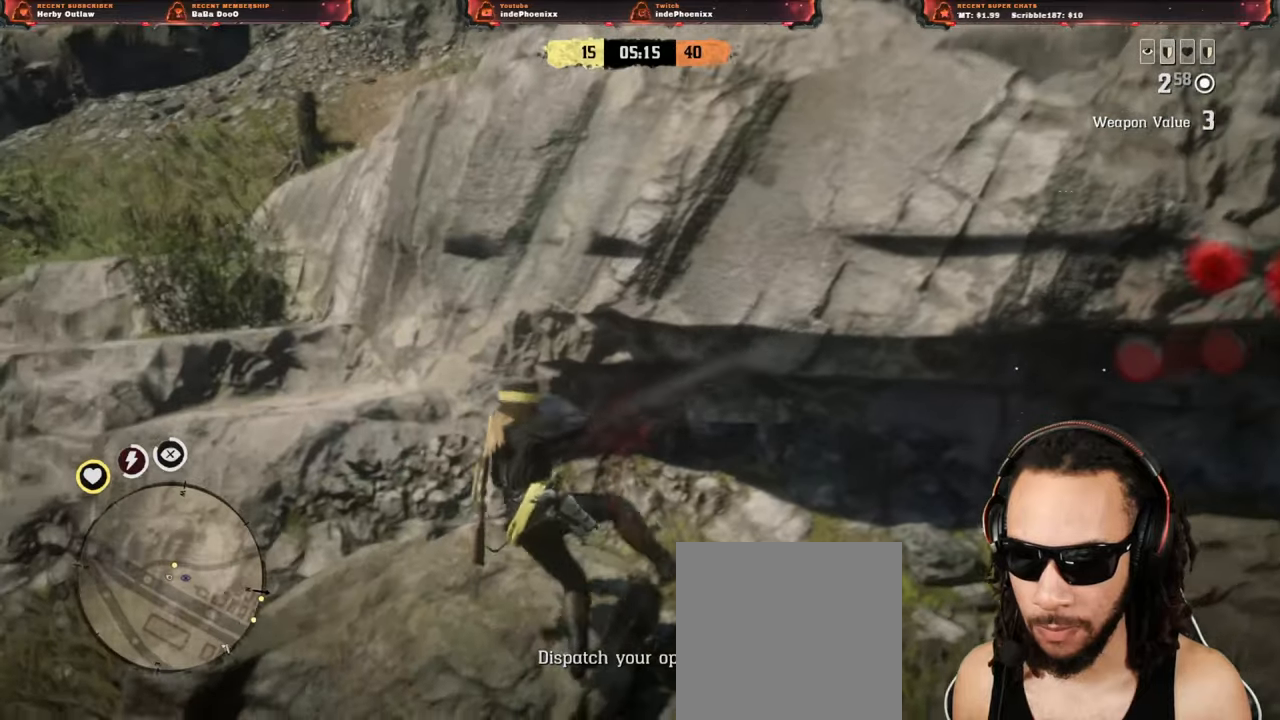
Gameplay with a controller (PlayStation layout); each line is a JSON object with the inputs held at the frame after it (dt_ms = milliseconds from this image to that frame). "events" lists button and stick changes between this image and that frame as [ms after this image, input, new state], when the widget could be followed in between.
{"dt_ms": 500, "buttons": [], "left_stick": "up-left", "right_stick": "up", "events": [[33, "right_stick", "right"], [183, "L3", "down"], [300, "L3", "up"], [367, "L3", "down"], [467, "L3", "up"], [500, "right_stick", "up"]]}
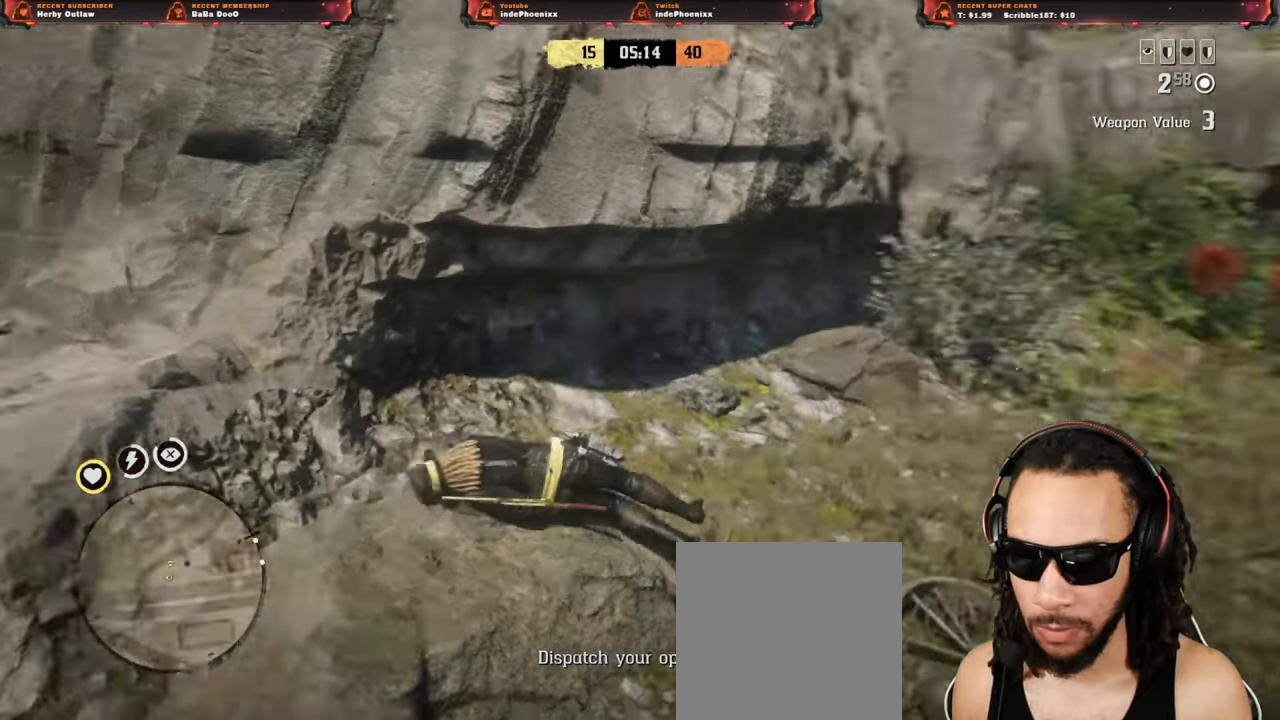
{"dt_ms": 500, "buttons": ["L3"], "left_stick": "down-left", "right_stick": "up", "events": [[33, "L3", "down"], [133, "L3", "up"], [250, "L3", "down"], [250, "left_stick", "down-left"], [300, "left_stick", "down"], [383, "L3", "up"], [450, "L3", "down"], [450, "left_stick", "down-left"]]}
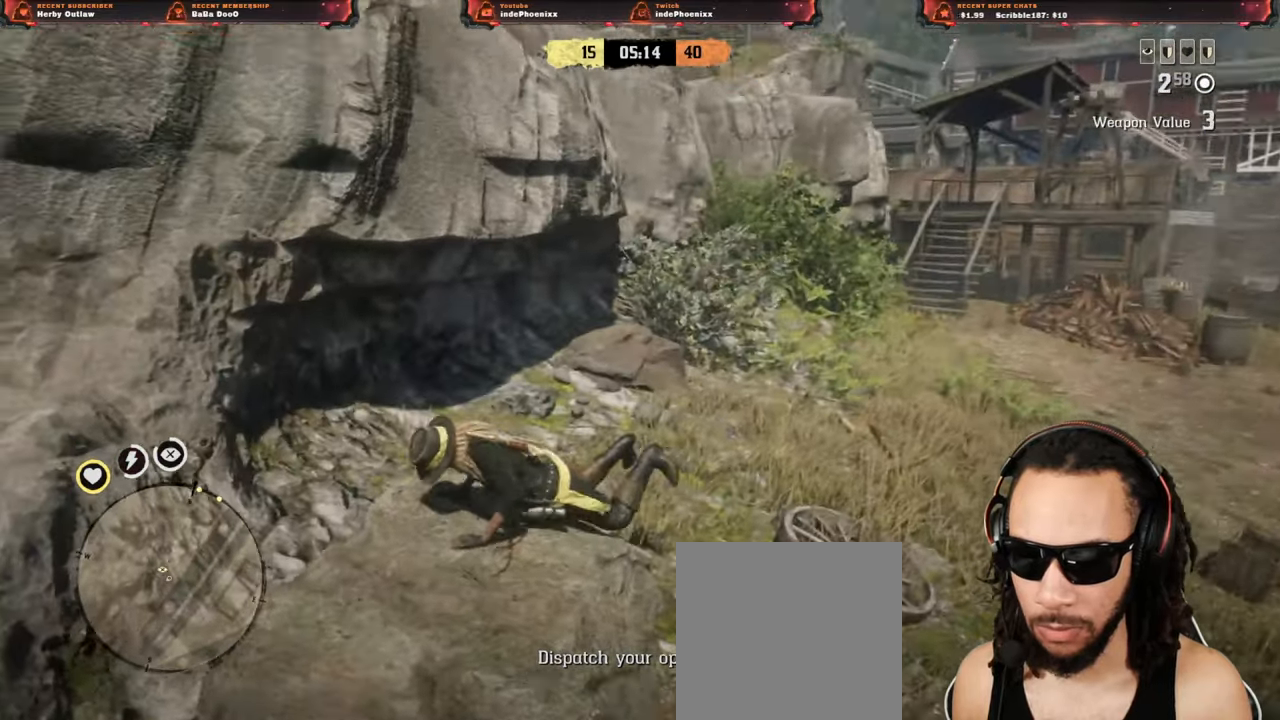
{"dt_ms": 1000, "buttons": ["SQUARE", "L3"], "left_stick": "left", "right_stick": "center"}
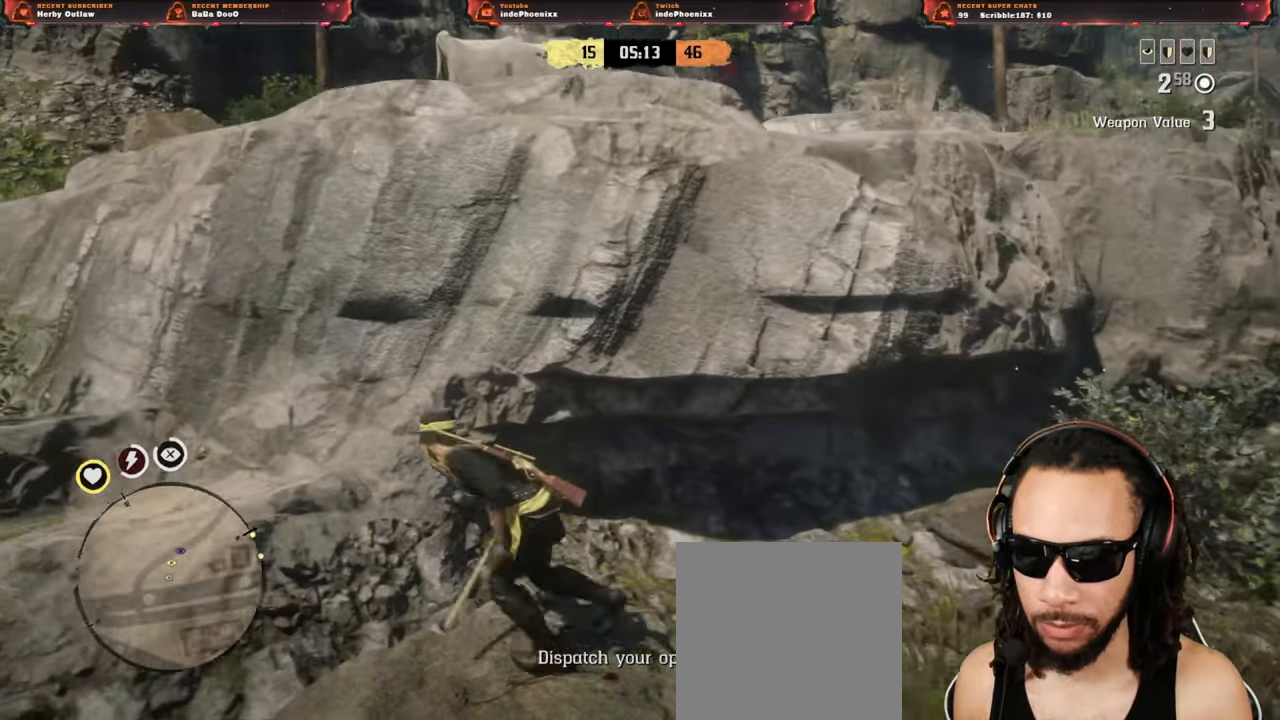
{"dt_ms": 500, "buttons": ["SQUARE"], "left_stick": "up-left", "right_stick": "center", "events": [[33, "L3", "up"], [83, "SQUARE", "up"], [150, "L3", "down"], [150, "SQUARE", "down"], [217, "L3", "up"], [233, "SQUARE", "up"], [300, "SQUARE", "down"], [350, "L3", "down"], [350, "left_stick", "up-left"], [367, "SQUARE", "up"], [450, "SQUARE", "down"], [467, "L3", "up"]]}
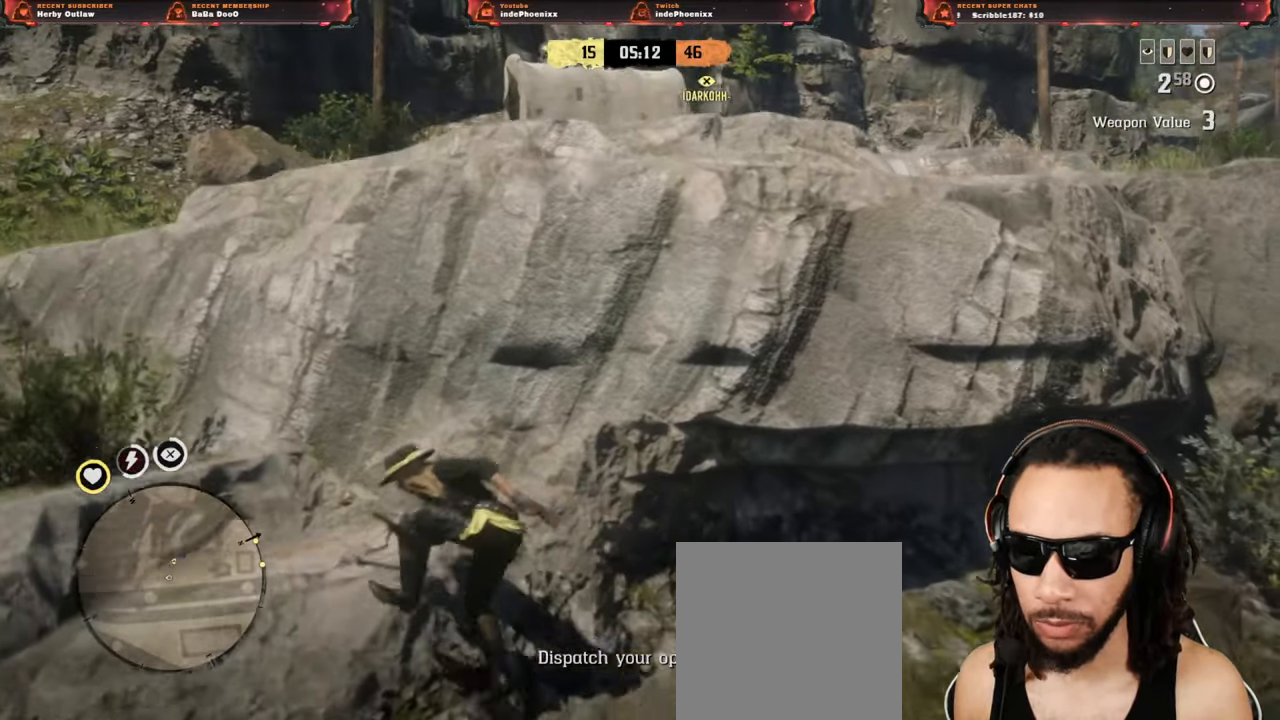
{"dt_ms": 500, "buttons": [], "left_stick": "up-left", "right_stick": "center", "events": [[17, "SQUARE", "up"], [33, "L3", "down"], [117, "L3", "up"], [133, "SQUARE", "down"], [183, "SQUARE", "up"], [200, "L3", "down"], [267, "SQUARE", "down"], [283, "L3", "up"], [333, "SQUARE", "up"], [350, "L3", "down"], [450, "L3", "up"]]}
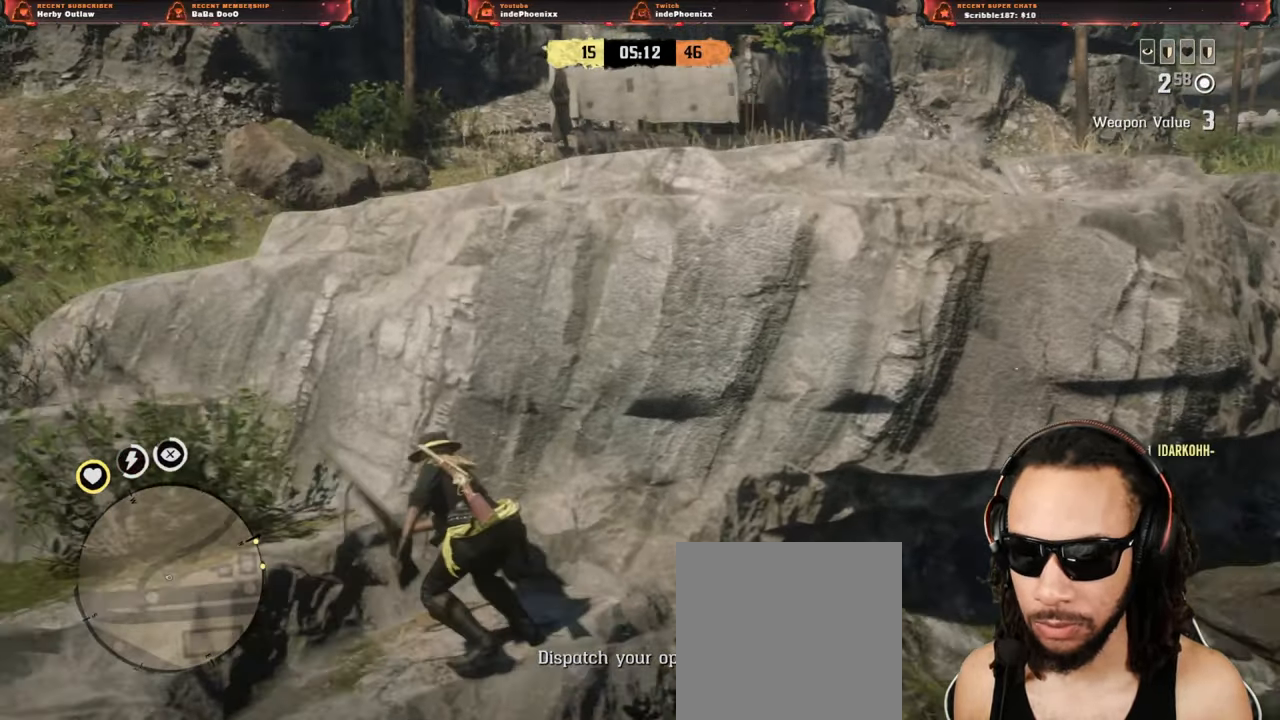
{"dt_ms": 500, "buttons": [], "left_stick": "left", "right_stick": "down-right", "events": [[33, "left_stick", "left"], [167, "right_stick", "right"], [433, "SQUARE", "down"], [433, "right_stick", "center"], [500, "SQUARE", "up"], [500, "right_stick", "down-right"]]}
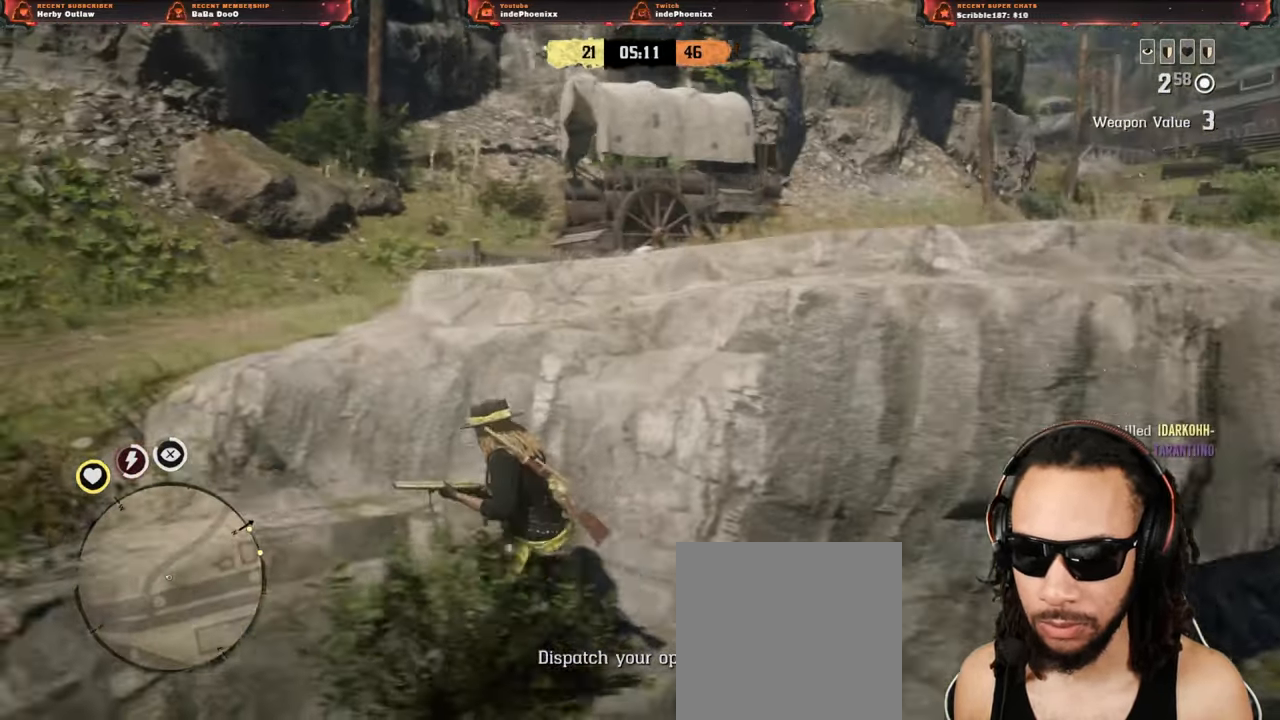
{"dt_ms": 500, "buttons": [], "left_stick": "left", "right_stick": "center", "events": [[100, "SQUARE", "down"], [167, "SQUARE", "up"], [267, "right_stick", "right"], [367, "right_stick", "center"]]}
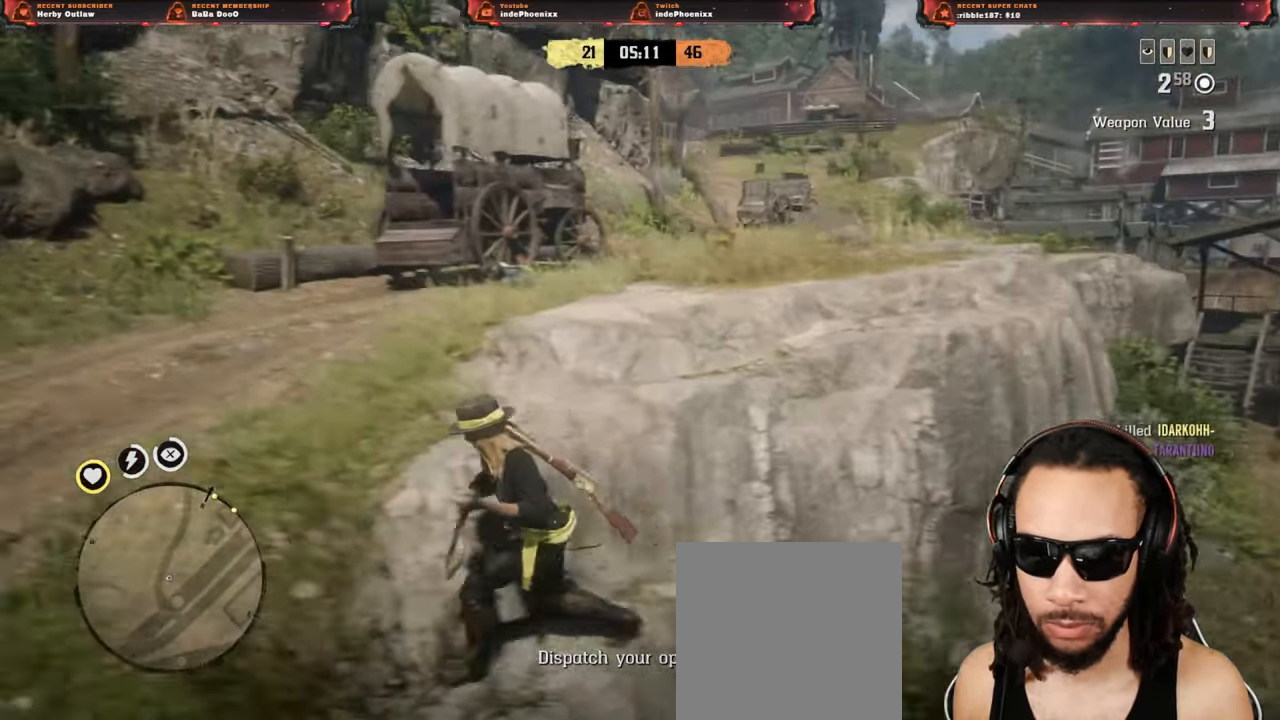
{"dt_ms": 500, "buttons": [], "left_stick": "up-left", "right_stick": "right", "events": [[67, "right_stick", "down-right"], [133, "L3", "down"], [133, "left_stick", "up-left"], [267, "L3", "up"], [367, "right_stick", "center"], [450, "right_stick", "right"]]}
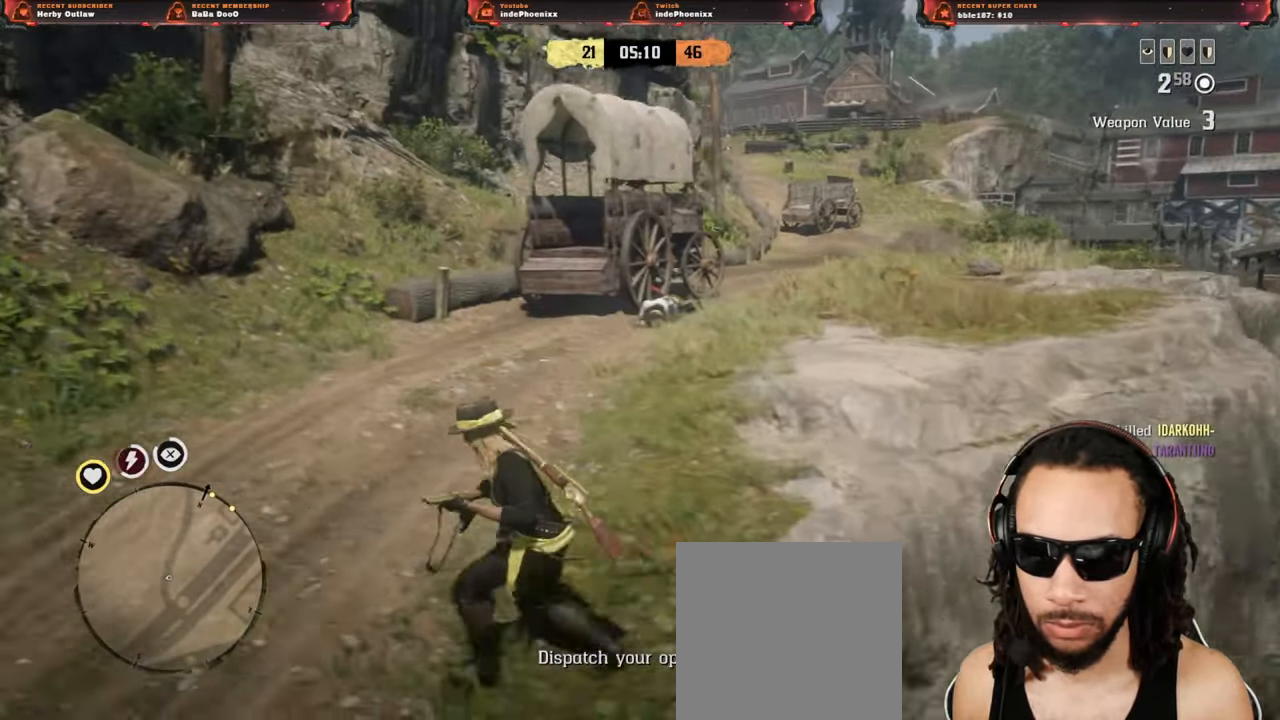
{"dt_ms": 500, "buttons": [], "left_stick": "up-left", "right_stick": "down-left", "events": [[400, "right_stick", "down-left"]]}
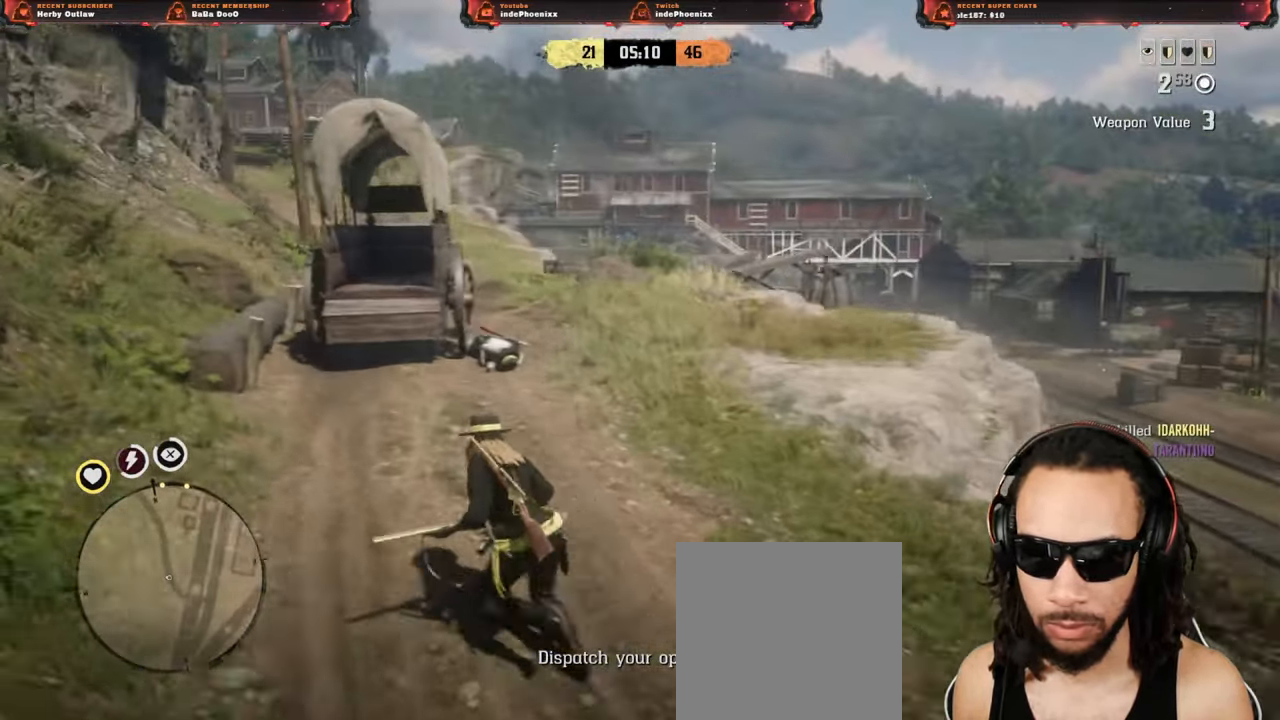
{"dt_ms": 500, "buttons": [], "left_stick": "up-right", "right_stick": "center", "events": [[200, "L3", "down"], [200, "left_stick", "up"], [267, "right_stick", "center"], [300, "L3", "up"], [300, "left_stick", "up-left"], [383, "L2", "down"], [500, "L2", "up"], [500, "left_stick", "up-right"]]}
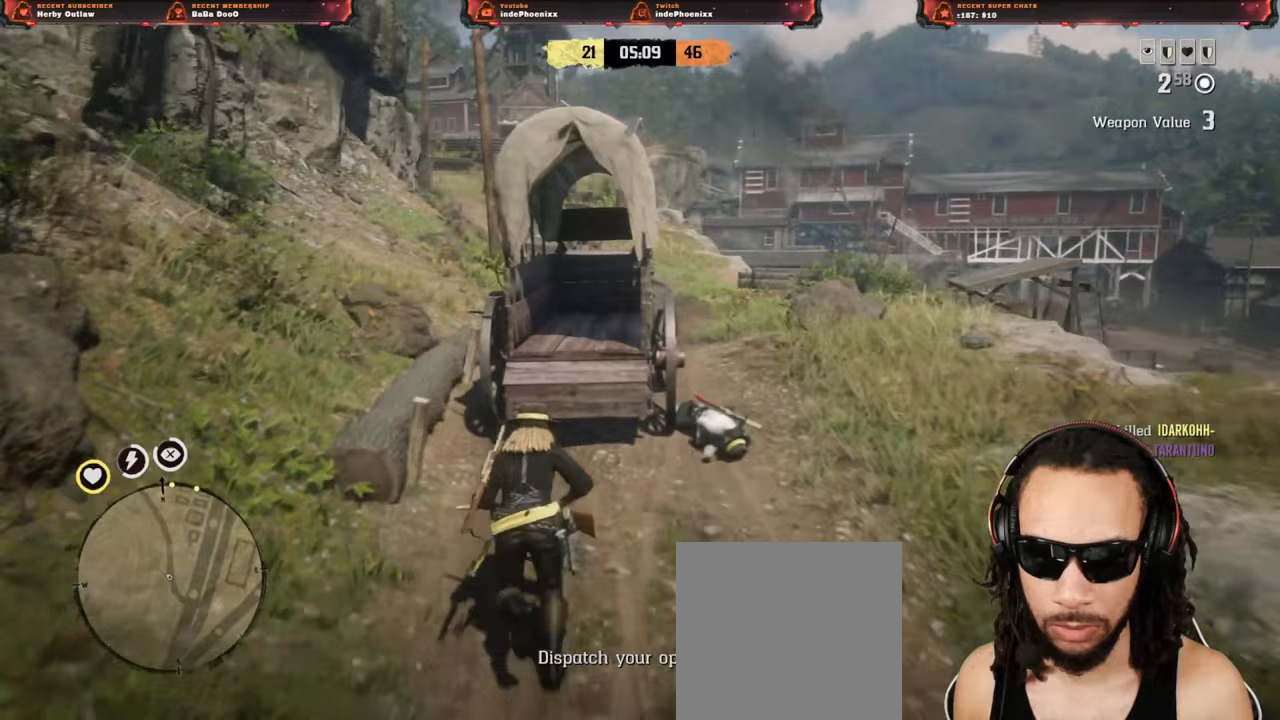
{"dt_ms": 500, "buttons": ["L3"], "left_stick": "up-right", "right_stick": "center", "events": [[50, "CROSS", "down"], [100, "CROSS", "up"], [450, "L3", "down"]]}
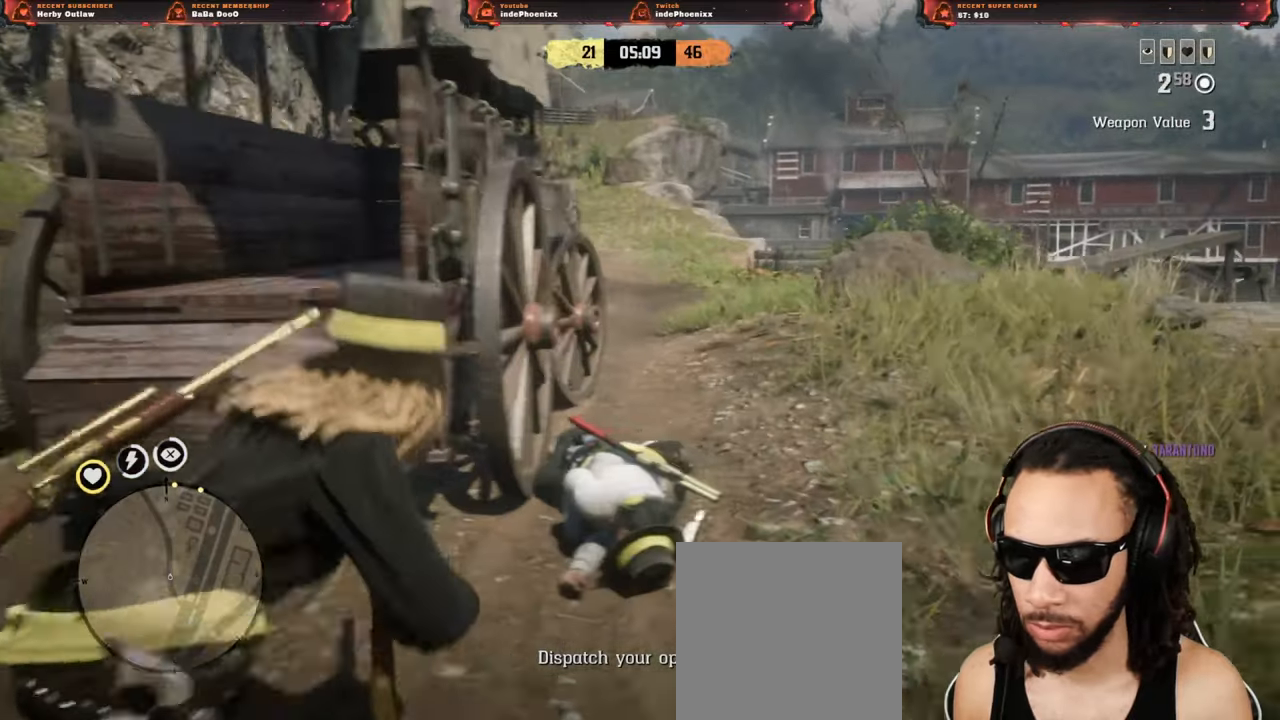
{"dt_ms": 500, "buttons": [], "left_stick": "up", "right_stick": "center", "events": [[50, "L3", "up"], [50, "left_stick", "up"]]}
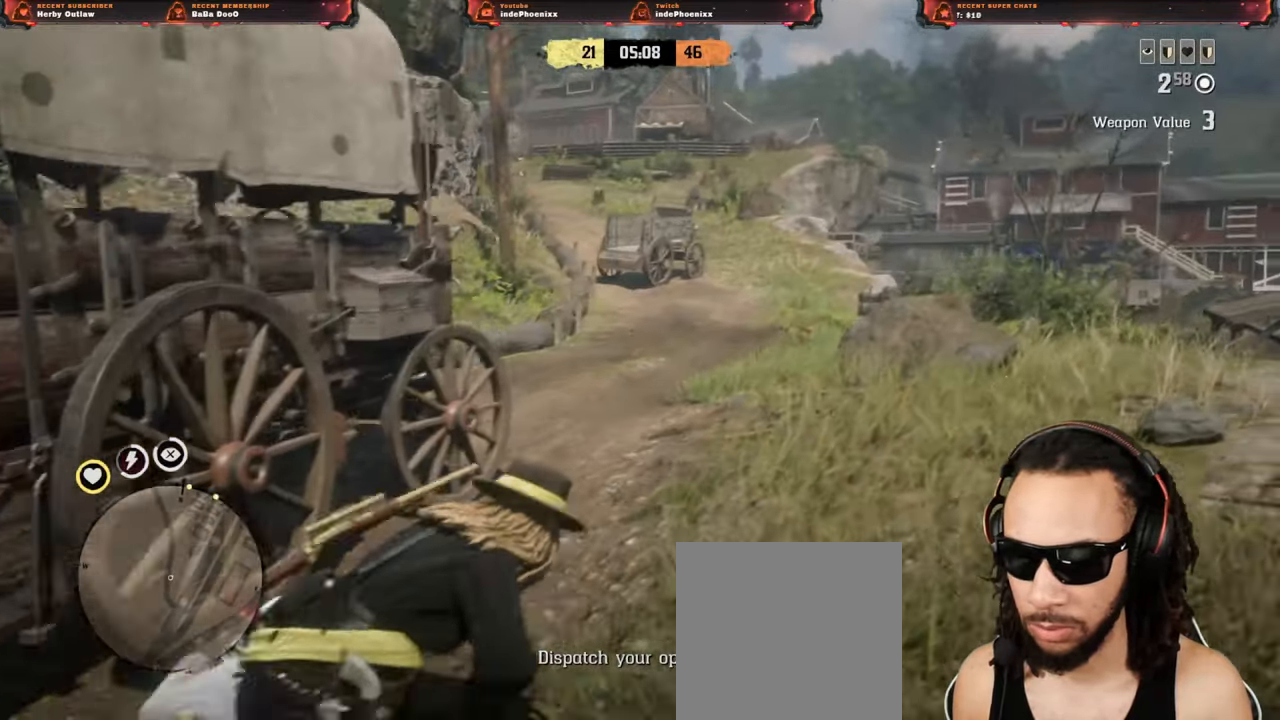
{"dt_ms": 500, "buttons": [], "left_stick": "up", "right_stick": "center", "events": []}
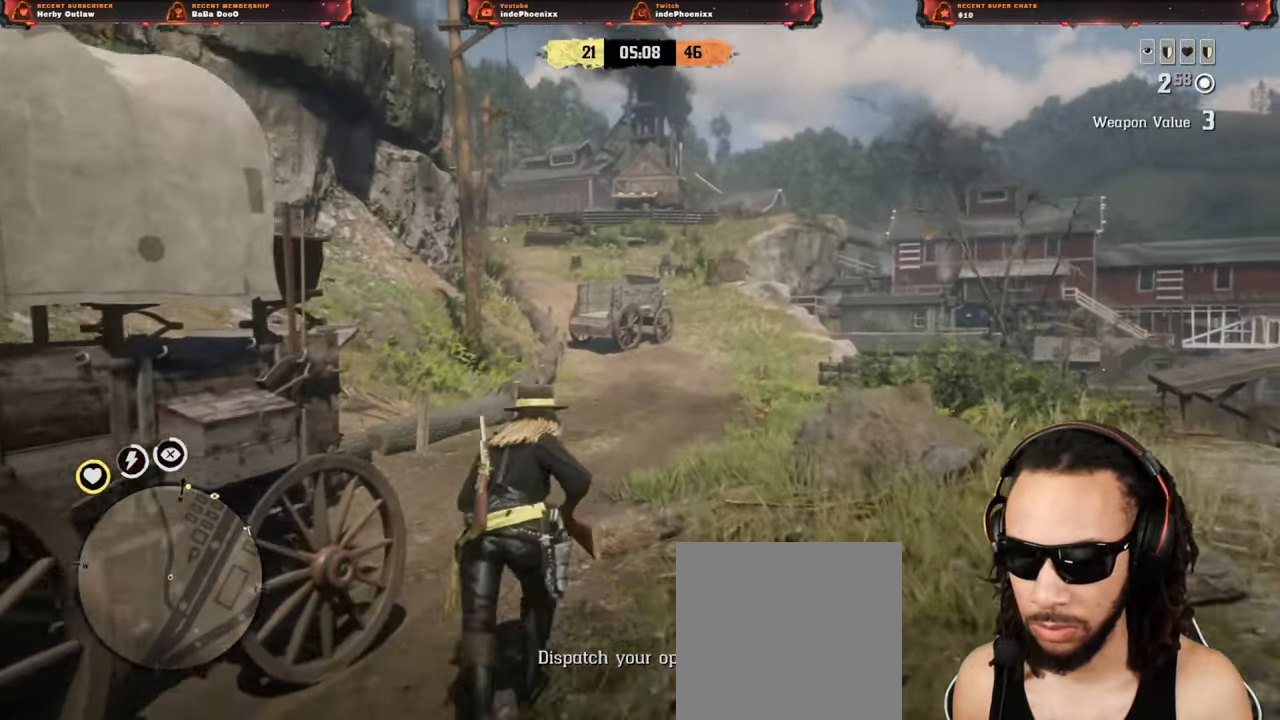
{"dt_ms": 500, "buttons": [], "left_stick": "up", "right_stick": "center", "events": []}
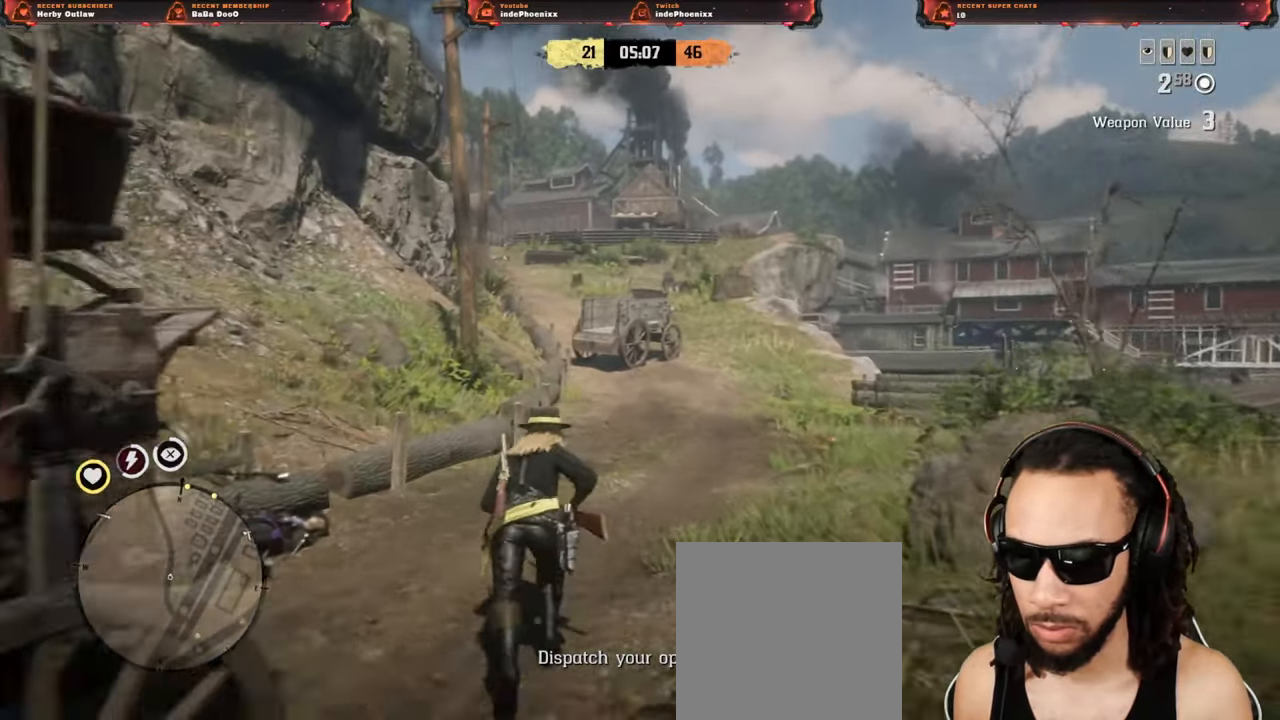
{"dt_ms": 500, "buttons": ["R3"], "left_stick": "up", "right_stick": "center", "events": [[350, "R3", "down"]]}
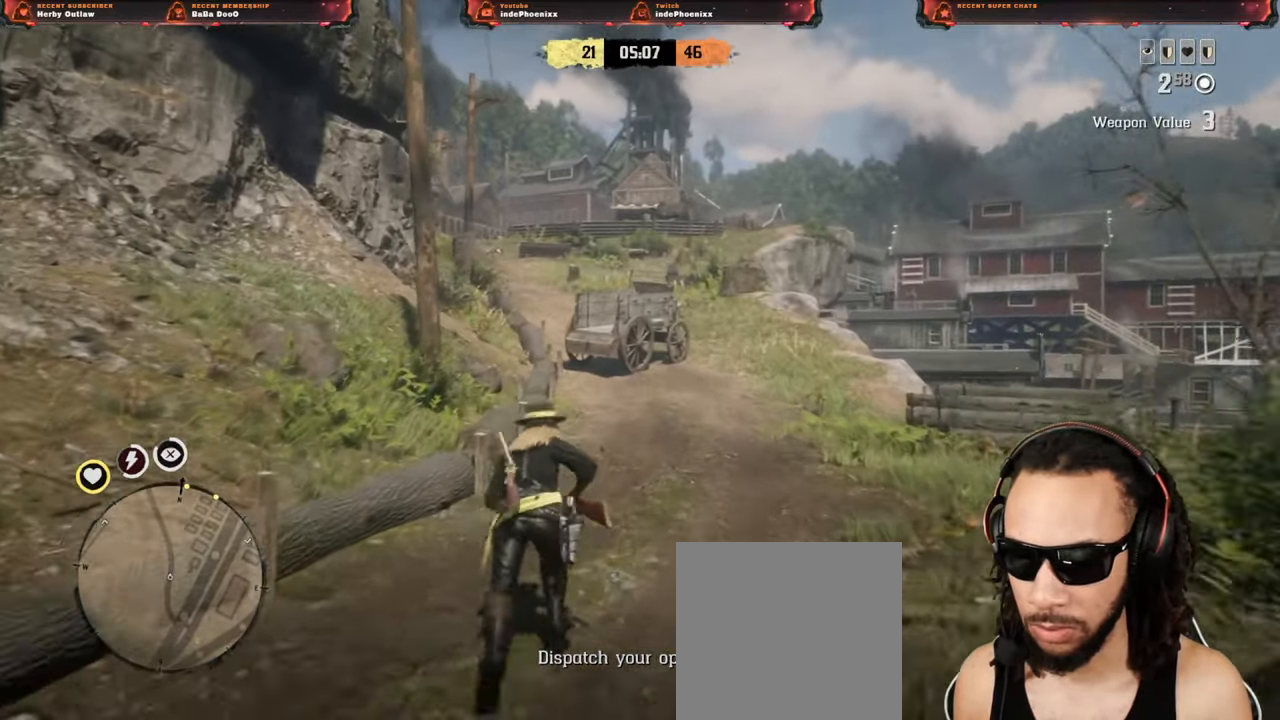
{"dt_ms": 500, "buttons": [], "left_stick": "up", "right_stick": "center", "events": [[300, "R3", "up"]]}
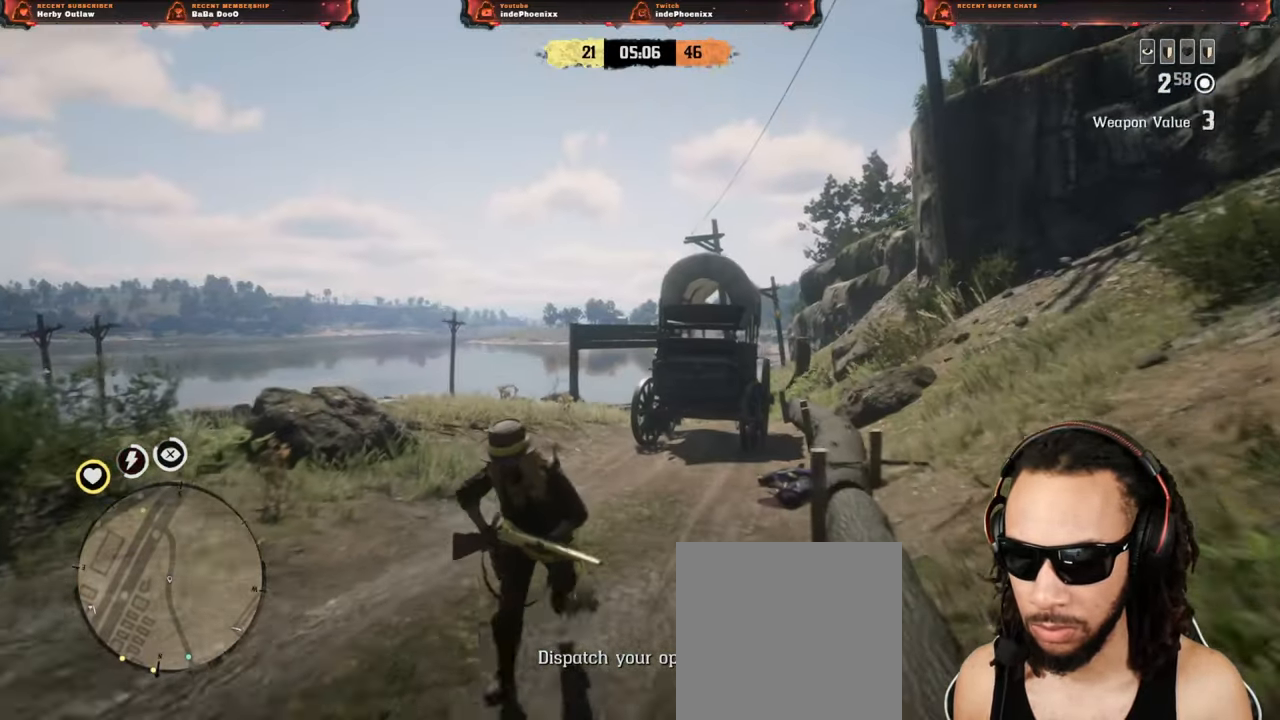
{"dt_ms": 500, "buttons": [], "left_stick": "up", "right_stick": "center", "events": []}
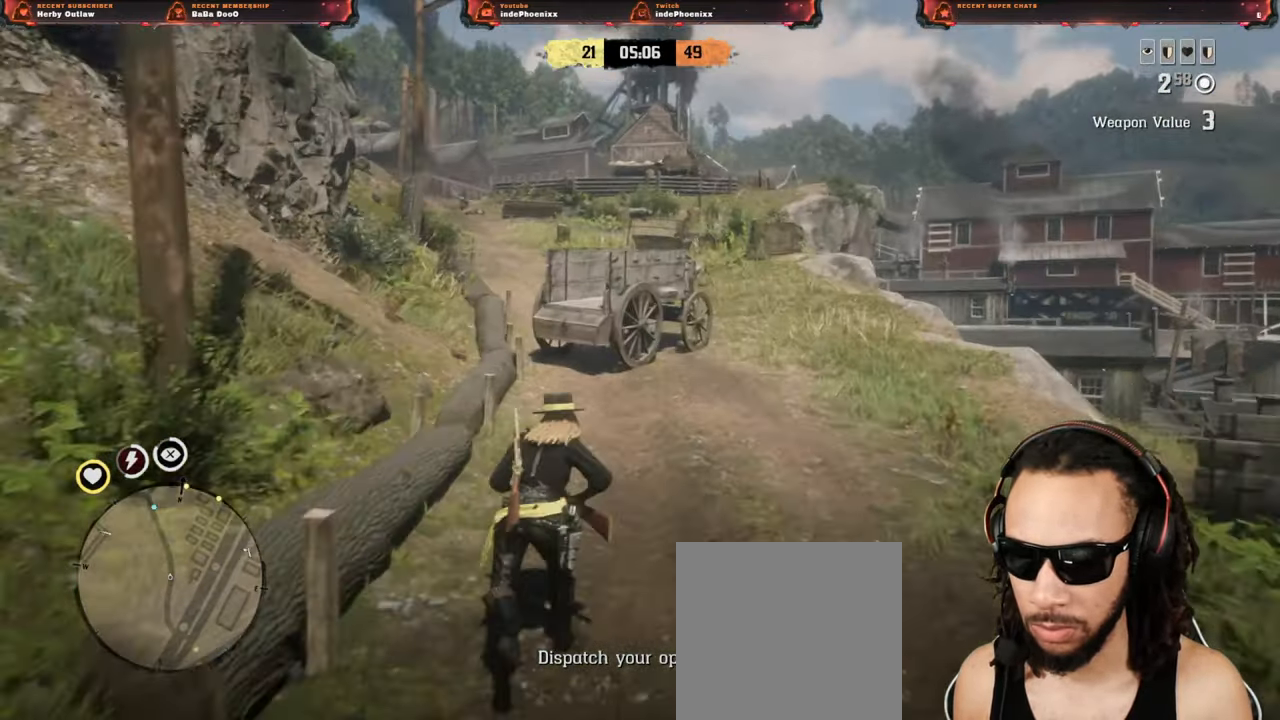
{"dt_ms": 500, "buttons": [], "left_stick": "up-right", "right_stick": "center", "events": [[267, "L1", "down"], [400, "L1", "up"], [500, "left_stick", "up-right"]]}
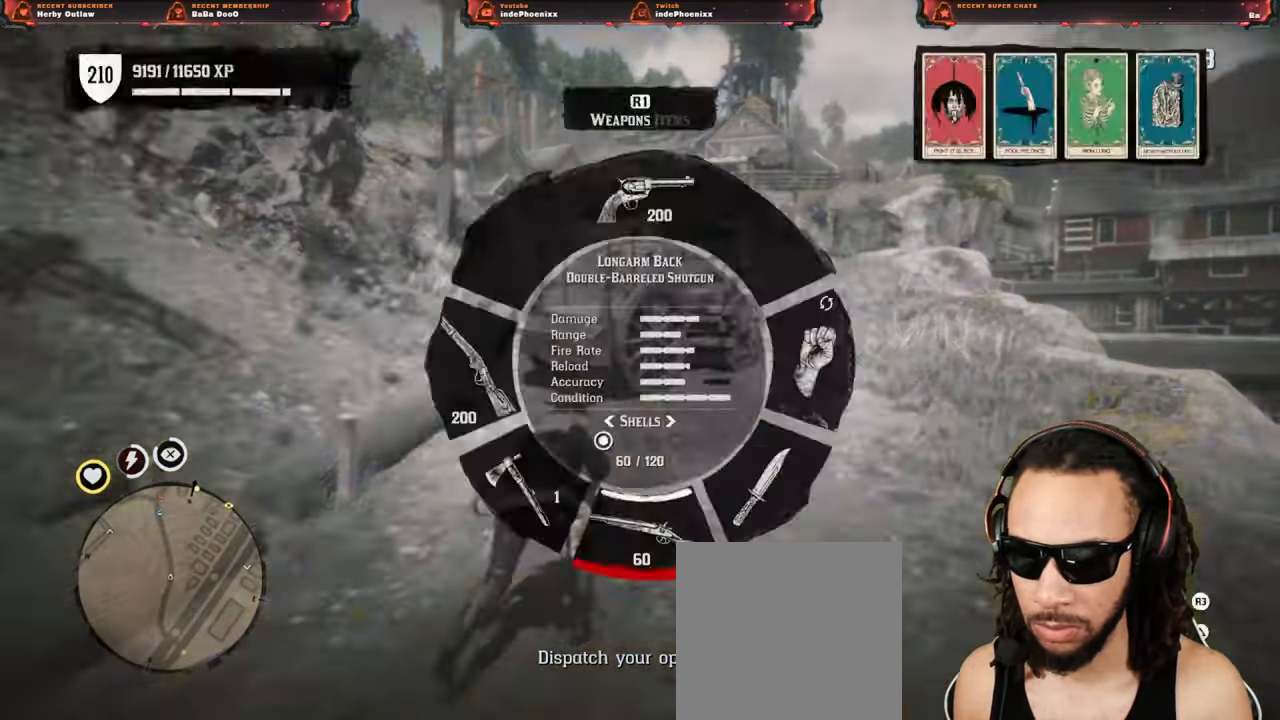
{"dt_ms": 500, "buttons": ["L2"], "left_stick": "up-right", "right_stick": "center", "events": [[383, "L2", "down"]]}
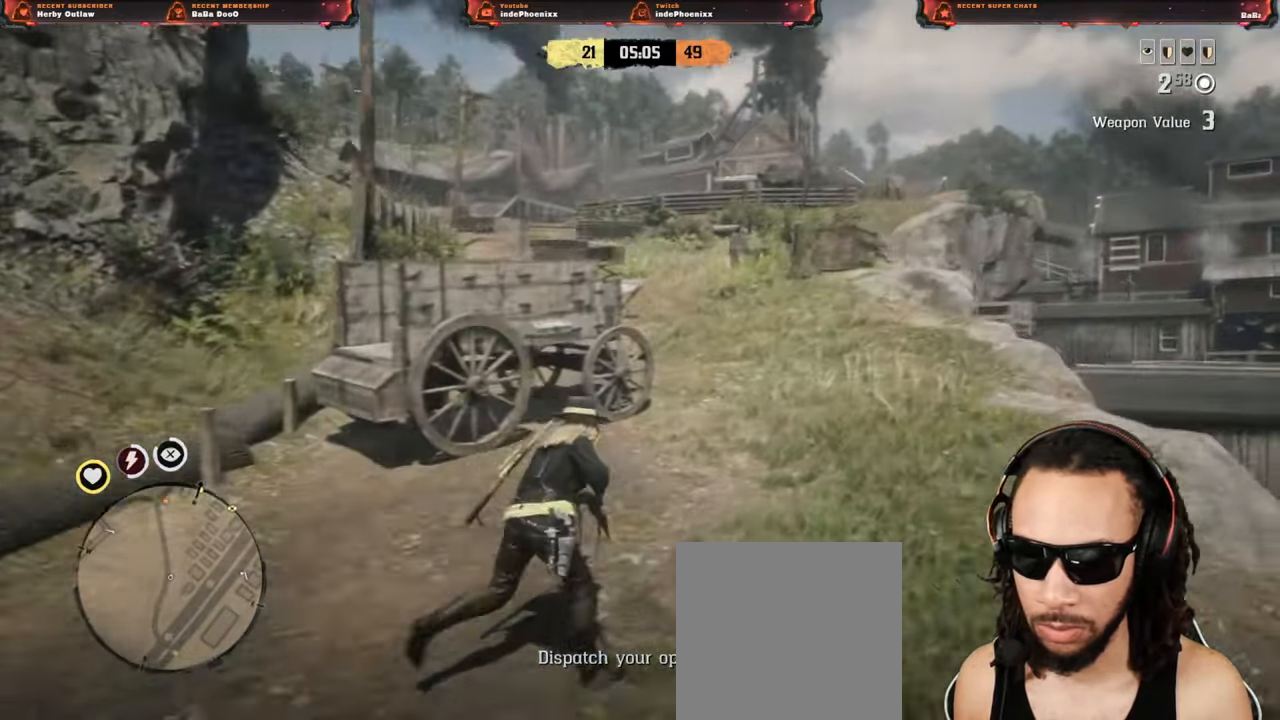
{"dt_ms": 500, "buttons": [], "left_stick": "up", "right_stick": "left", "events": [[400, "right_stick", "left"], [417, "L2", "up"], [433, "left_stick", "up"]]}
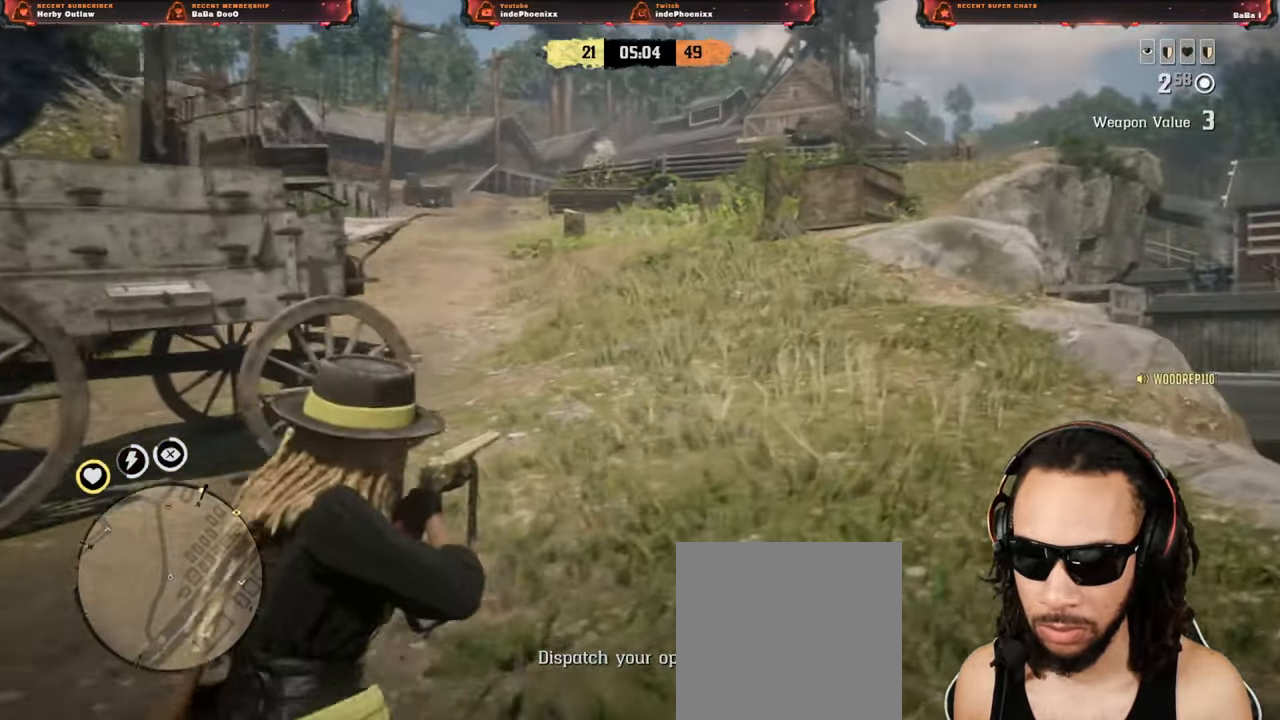
{"dt_ms": 500, "buttons": [], "left_stick": "up-right", "right_stick": "center", "events": [[50, "L1", "down"], [267, "right_stick", "center"], [283, "L1", "up"], [500, "left_stick", "up-right"]]}
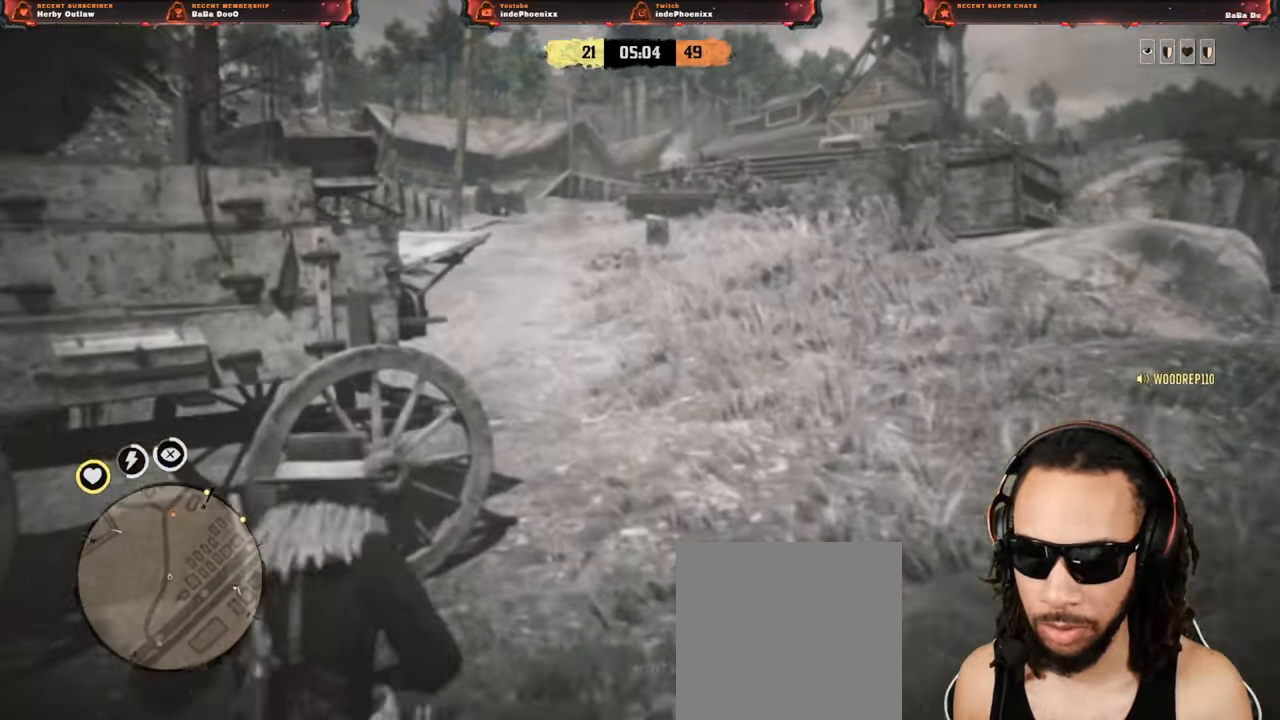
{"dt_ms": 500, "buttons": ["L2", "R3"], "left_stick": "up", "right_stick": "up", "events": [[117, "L2", "down"], [383, "R3", "down"], [383, "right_stick", "up"], [500, "left_stick", "up"]]}
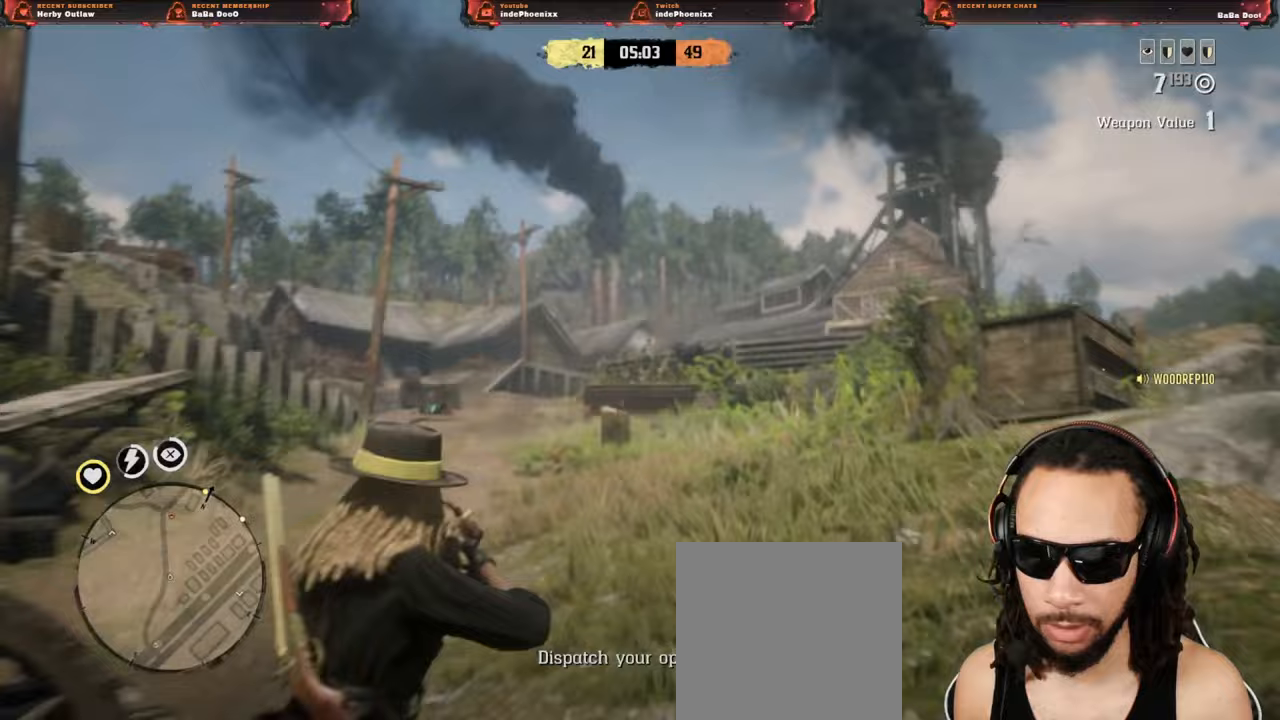
{"dt_ms": 500, "buttons": ["L2", "R2"], "left_stick": "up", "right_stick": "center", "events": [[17, "R3", "up"], [183, "right_stick", "center"], [433, "R2", "down"]]}
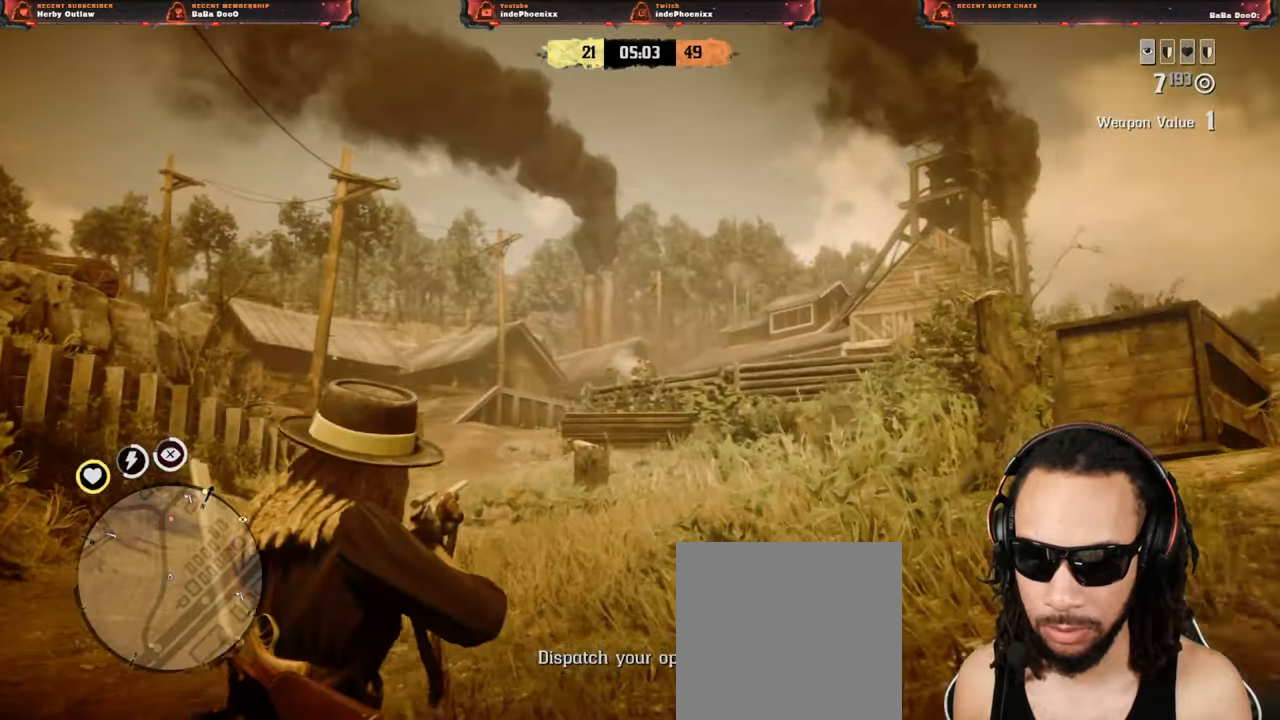
{"dt_ms": 500, "buttons": ["L2"], "left_stick": "up", "right_stick": "up-left", "events": [[17, "R2", "up"], [300, "right_stick", "up-left"]]}
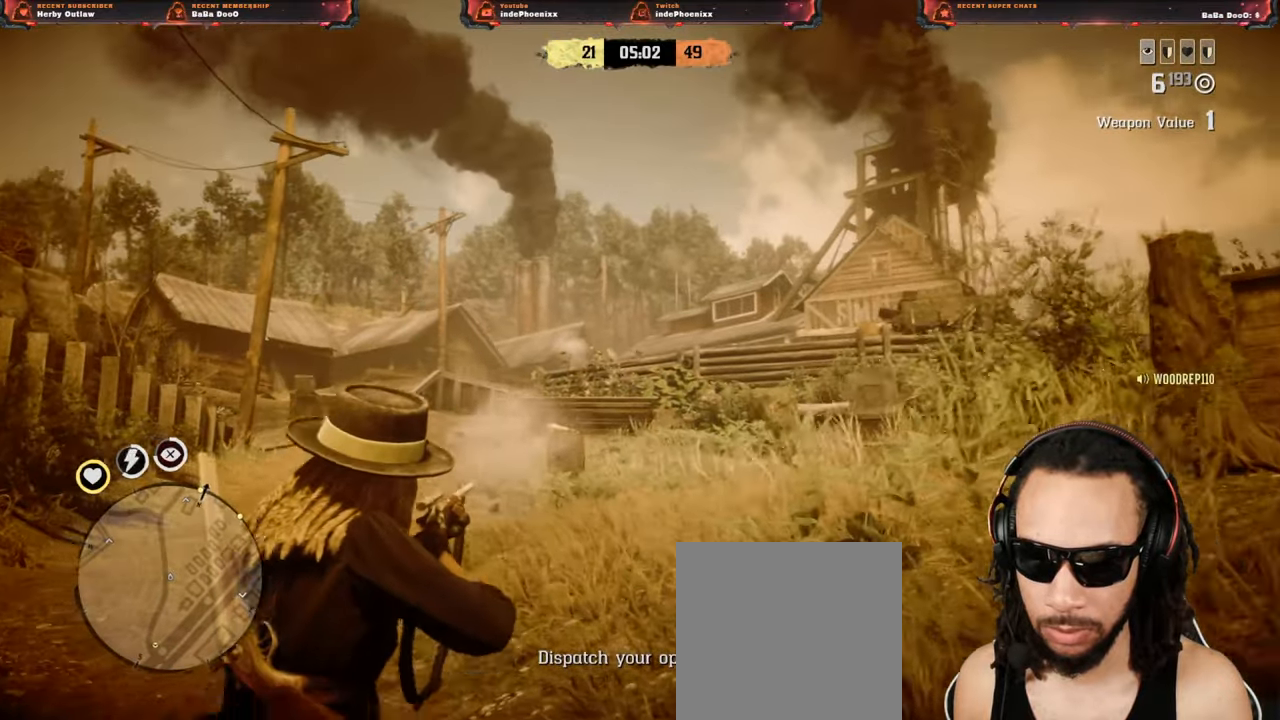
{"dt_ms": 500, "buttons": ["CROSS"], "left_stick": "up-right", "right_stick": "down", "events": [[67, "right_stick", "center"], [350, "L2", "up"], [367, "right_stick", "down"], [400, "left_stick", "up-right"], [433, "CROSS", "down"]]}
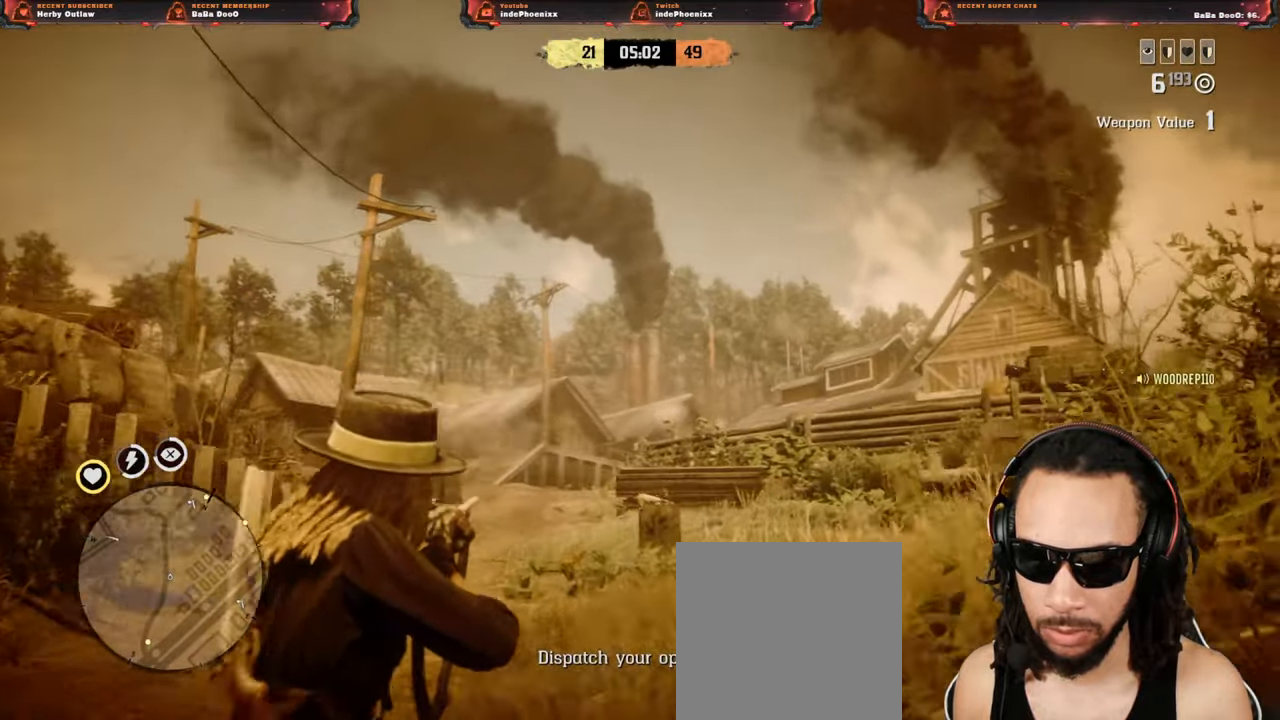
{"dt_ms": 500, "buttons": [], "left_stick": "down-left", "right_stick": "center", "events": [[17, "CROSS", "up"], [50, "right_stick", "center"], [267, "left_stick", "left"], [333, "left_stick", "down-left"]]}
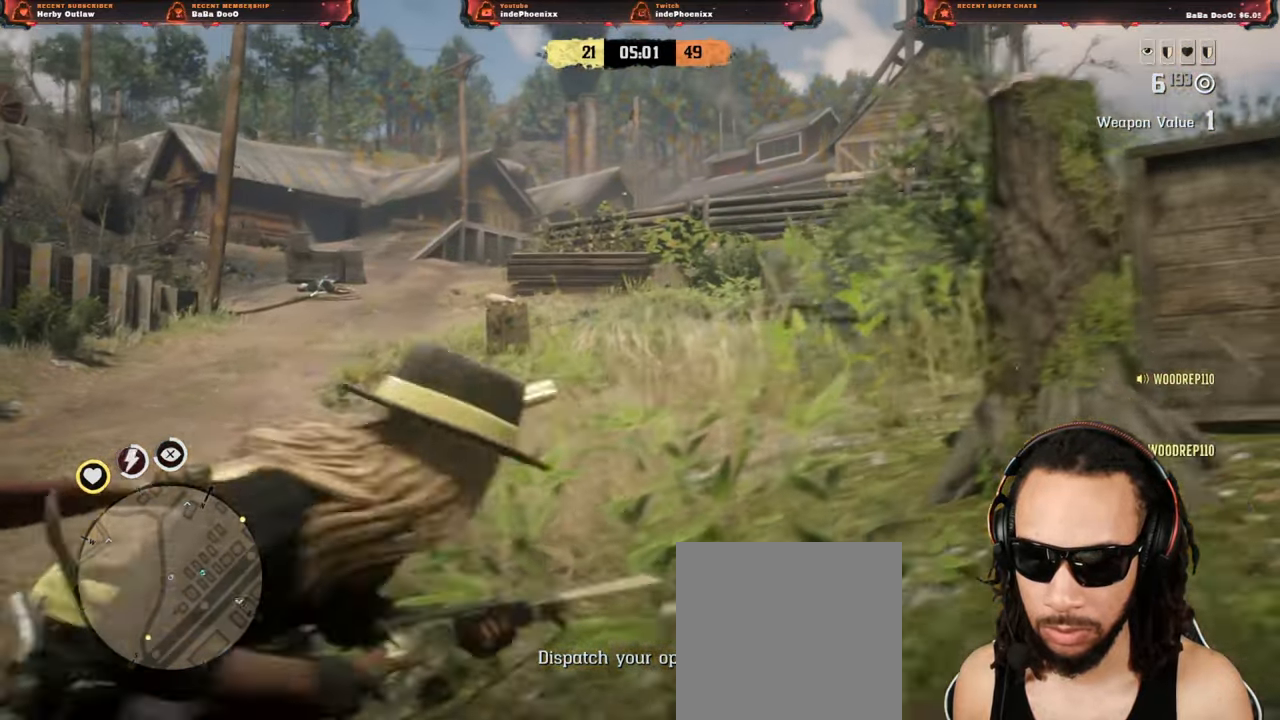
{"dt_ms": 500, "buttons": [], "left_stick": "left", "right_stick": "center", "events": [[300, "L3", "down"], [300, "left_stick", "left"], [417, "L3", "up"]]}
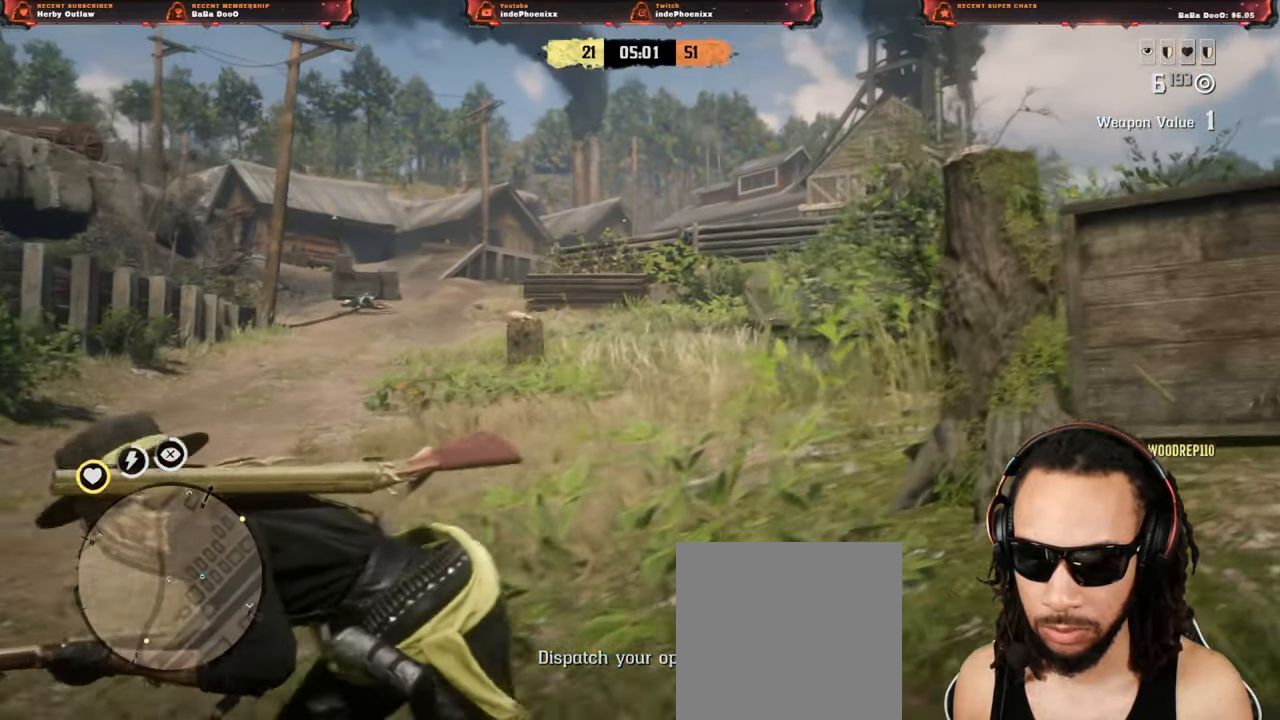
{"dt_ms": 500, "buttons": [], "left_stick": "up-left", "right_stick": "center", "events": [[67, "left_stick", "up-left"]]}
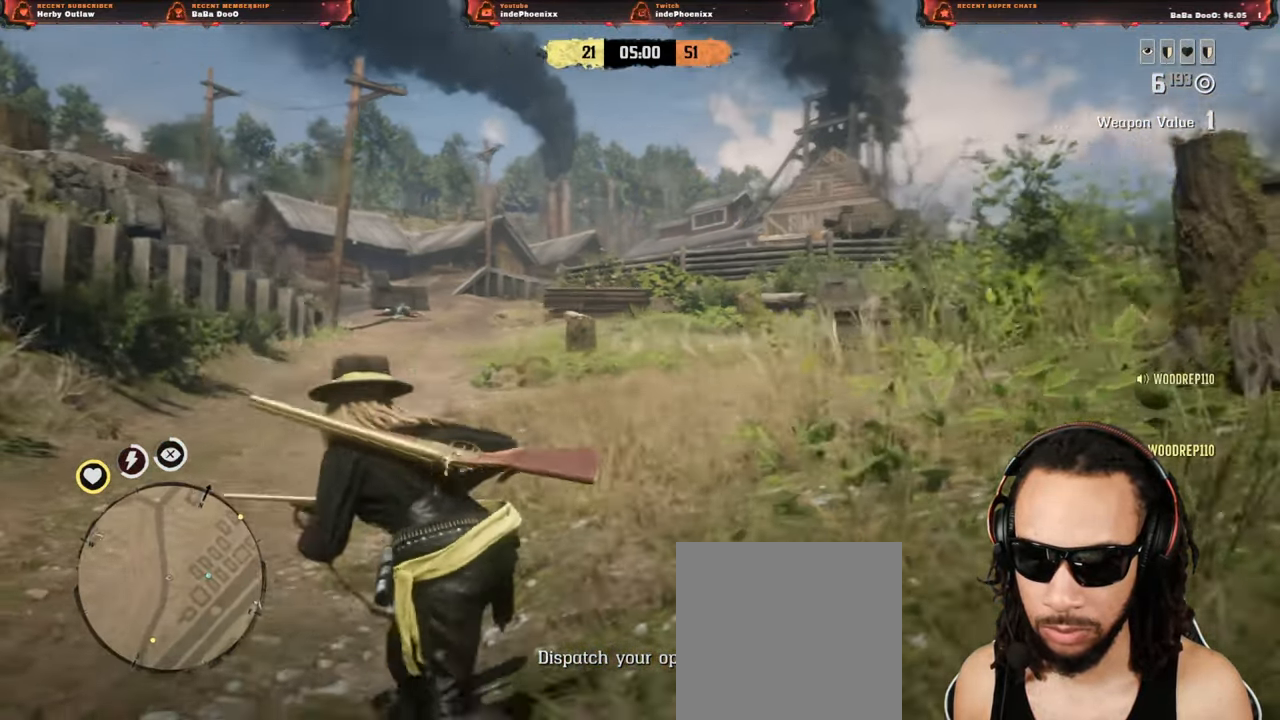
{"dt_ms": 500, "buttons": [], "left_stick": "down-right", "right_stick": "center", "events": [[33, "L1", "down"], [67, "left_stick", "up-right"], [150, "L1", "up"], [150, "left_stick", "right"], [217, "CROSS", "down"], [283, "CROSS", "up"], [283, "left_stick", "down-right"], [383, "right_stick", "down-right"], [483, "right_stick", "center"]]}
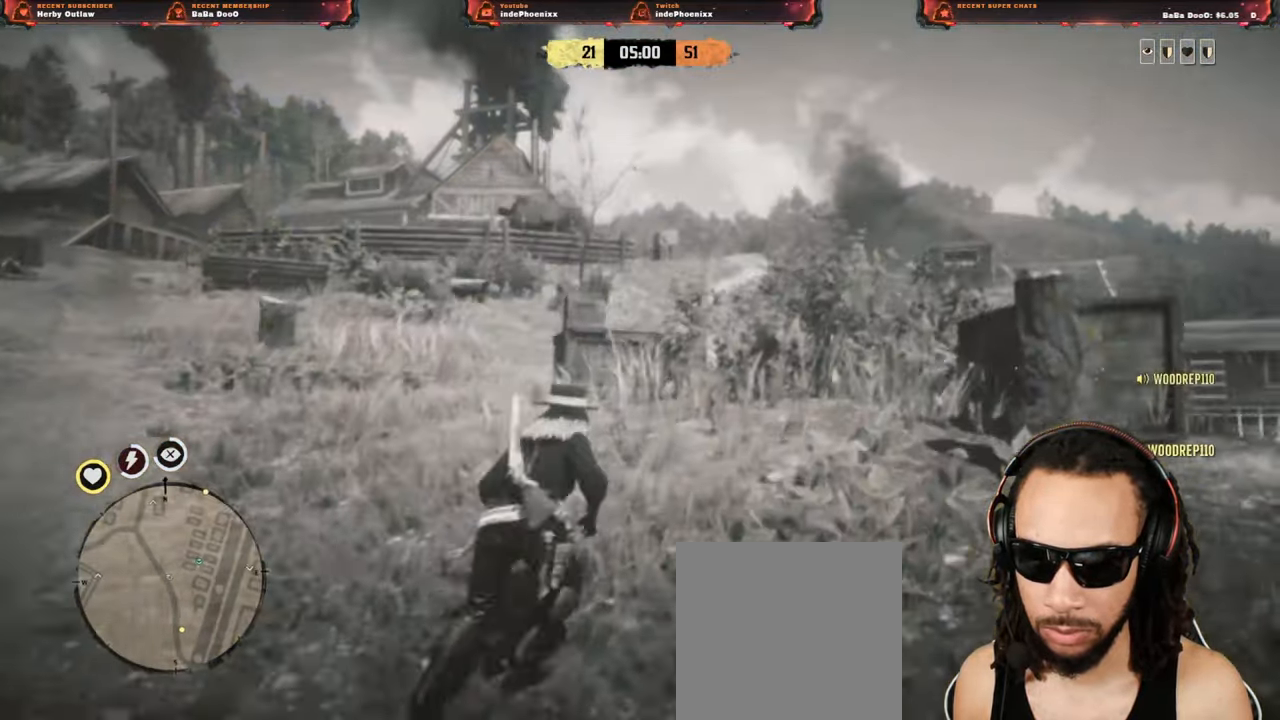
{"dt_ms": 500, "buttons": [], "left_stick": "up-right", "right_stick": "down", "events": [[17, "L2", "down"], [133, "L2", "up"], [183, "CROSS", "down"], [183, "left_stick", "up-right"], [283, "CROSS", "up"], [483, "right_stick", "down"]]}